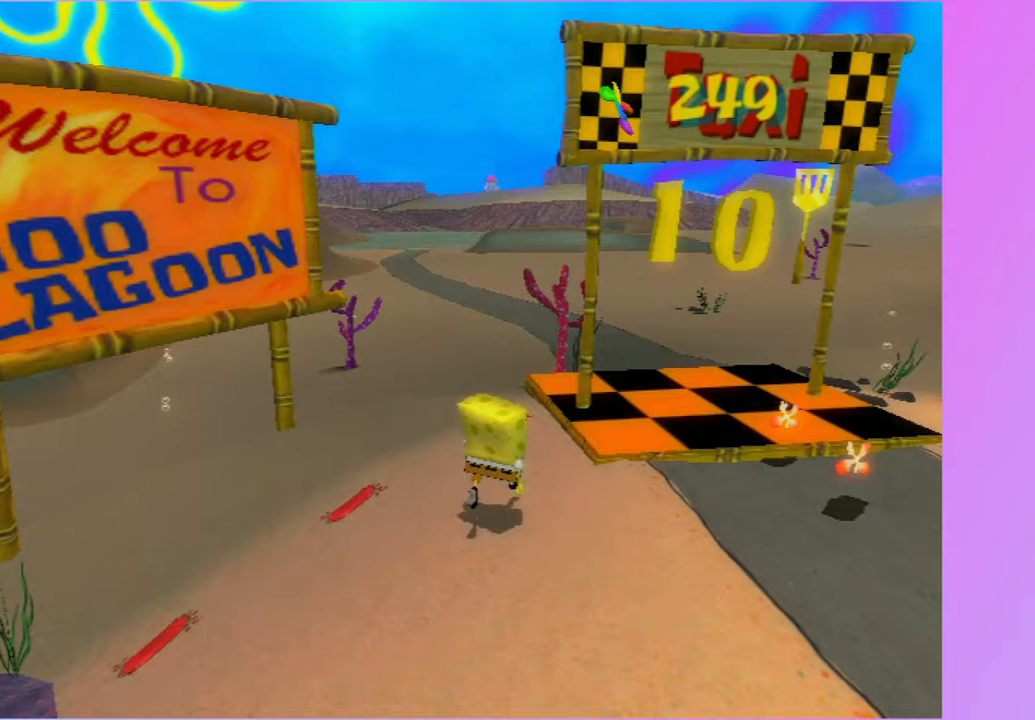
Gameplay with a controller (Xbox layout); each line is a JSON object with the inputs held at the frame after it. "button_events" lists button changes between this image and that frame as [ms after this image, input, new state], when the widget could be followed in between (sticks are given only as held states). Not read: L3 R3.
{"buttons": ["B"], "left_stick": "up-right", "right_stick": "center", "button_events": []}
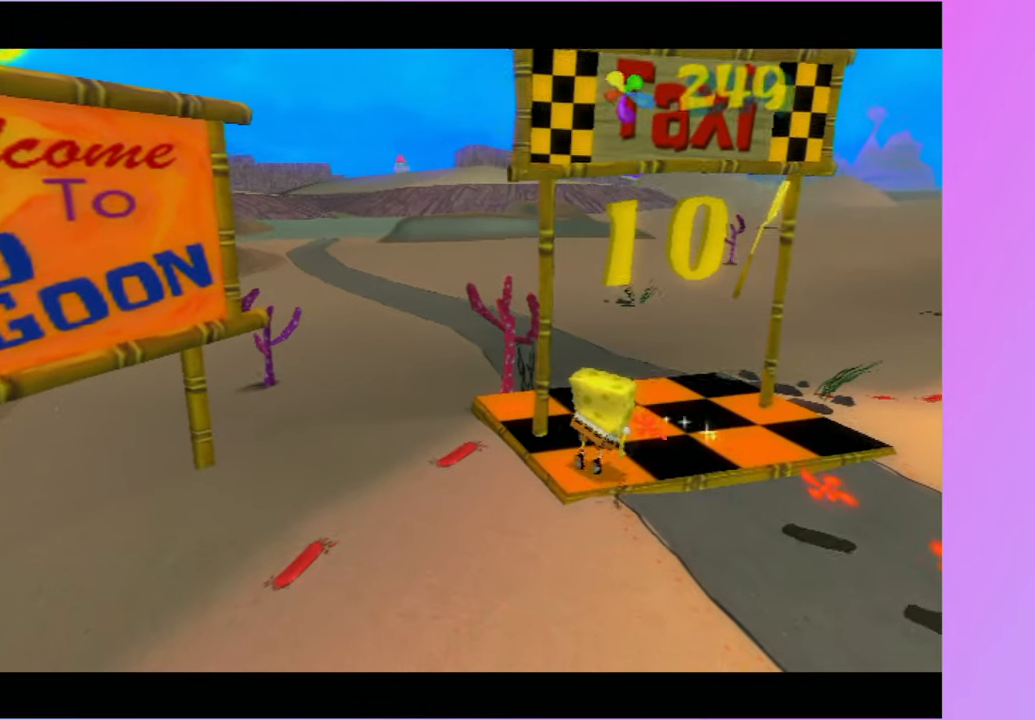
{"buttons": ["A"], "left_stick": "up-right", "right_stick": "center", "button_events": [[383, "B", "up"], [467, "A", "down"]]}
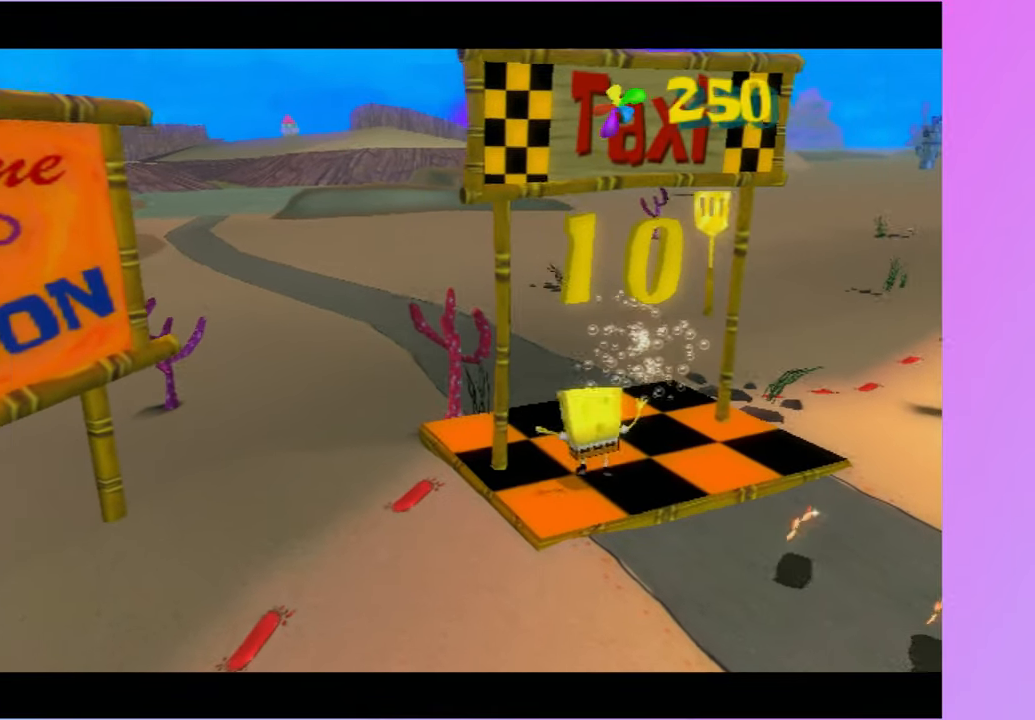
{"buttons": ["A"], "left_stick": "center", "right_stick": "center", "button_events": [[50, "A", "up"], [150, "A", "down"], [217, "A", "up"], [317, "A", "down"], [383, "A", "up"], [500, "A", "down"]]}
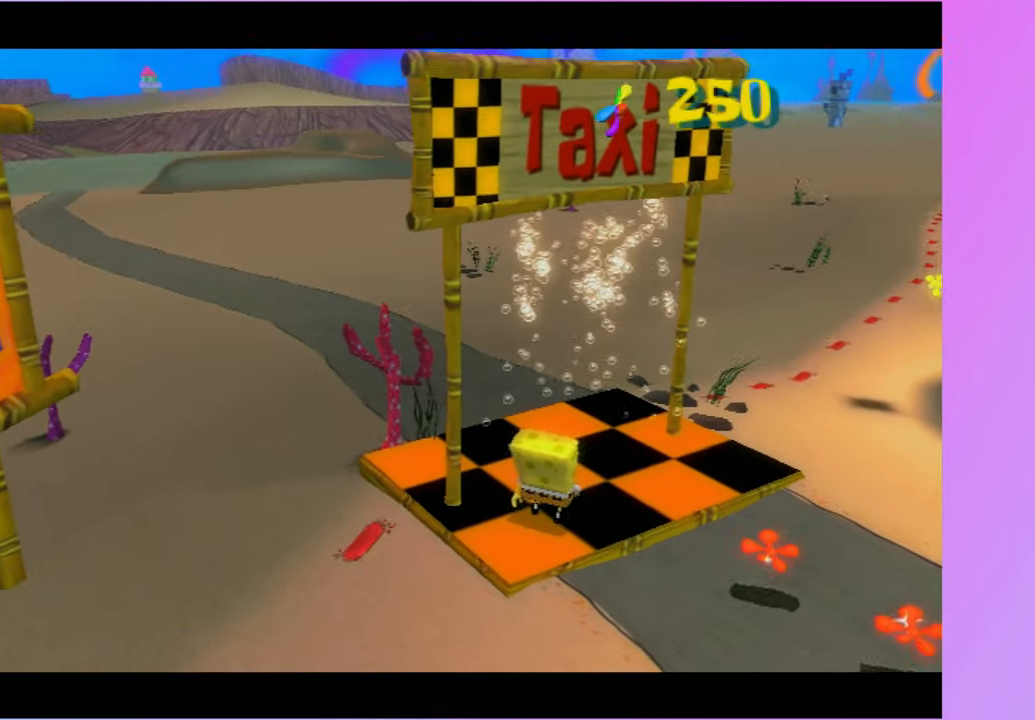
{"buttons": [], "left_stick": "up-right", "right_stick": "center", "button_events": [[67, "A", "up"], [167, "A", "down"], [250, "A", "up"]]}
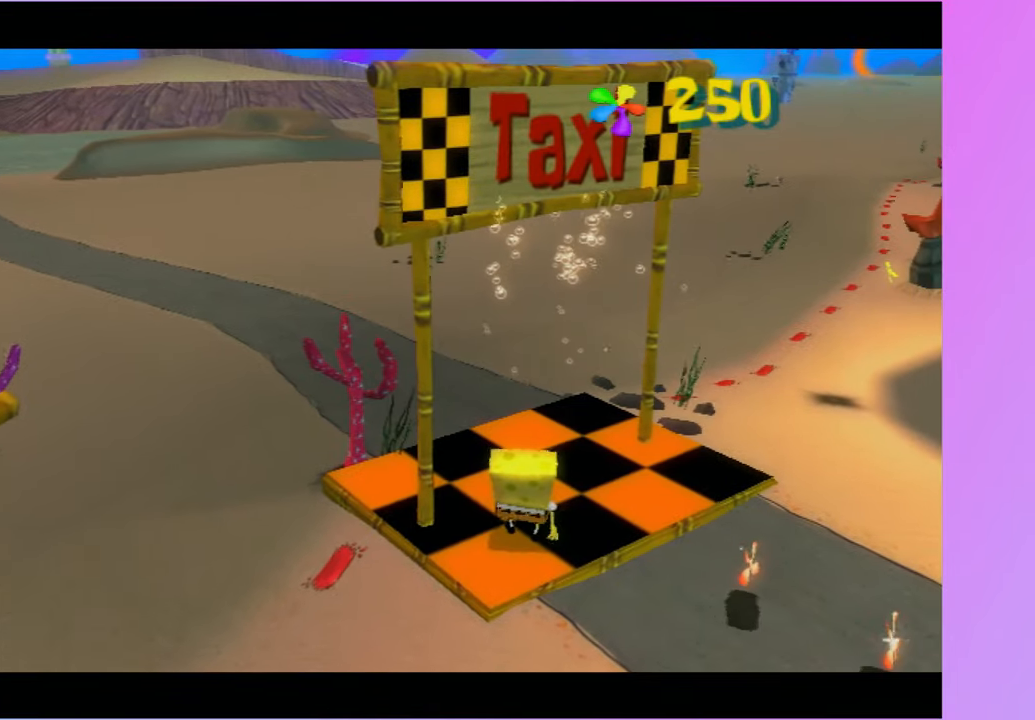
{"buttons": [], "left_stick": "up-right", "right_stick": "center", "button_events": [[100, "A", "down"], [233, "A", "up"], [333, "A", "down"], [417, "A", "up"]]}
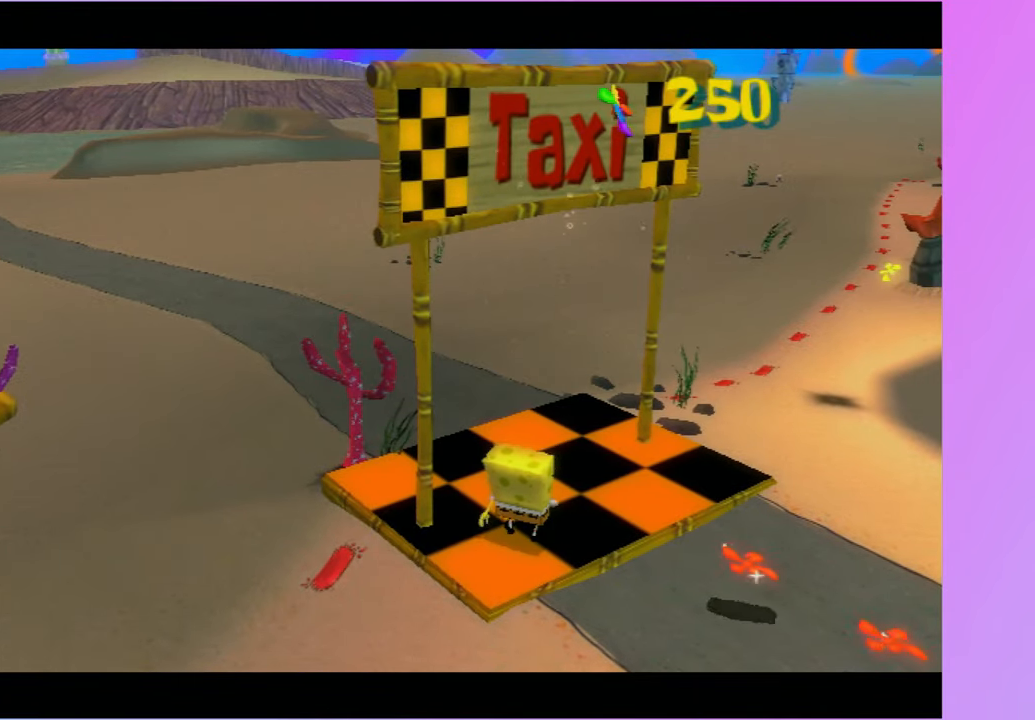
{"buttons": [], "left_stick": "up-right", "right_stick": "center", "button_events": [[33, "A", "down"], [100, "A", "up"], [233, "A", "down"], [317, "A", "up"], [417, "A", "down"], [500, "A", "up"]]}
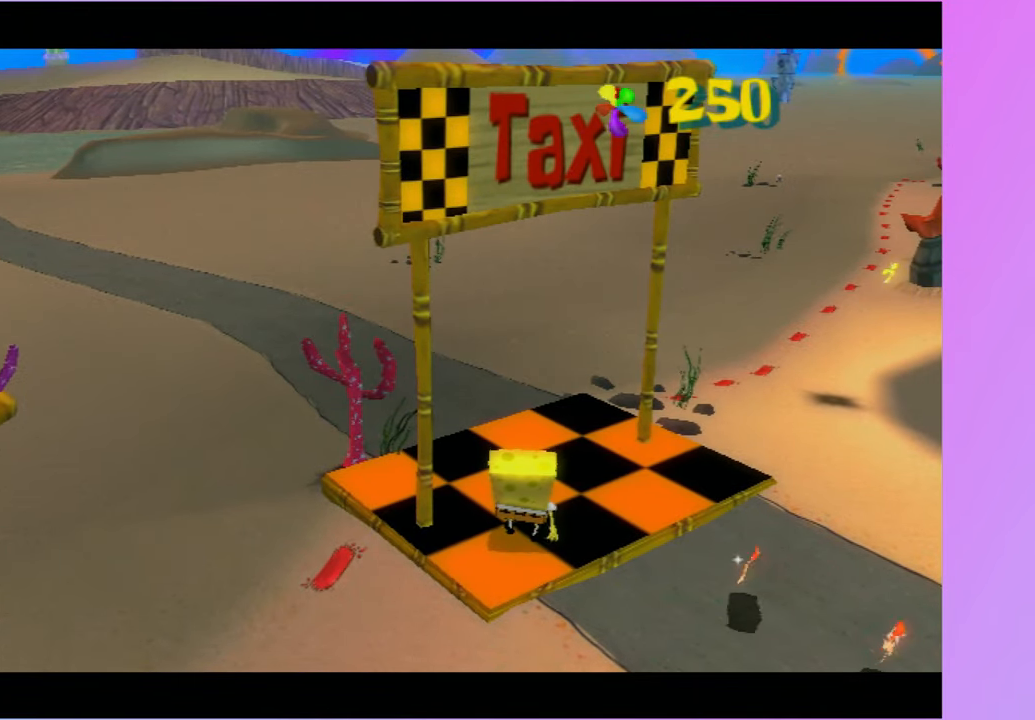
{"buttons": ["A"], "left_stick": "up-right", "right_stick": "center", "button_events": [[100, "A", "down"], [167, "A", "up"], [267, "A", "down"], [333, "A", "up"], [500, "A", "down"]]}
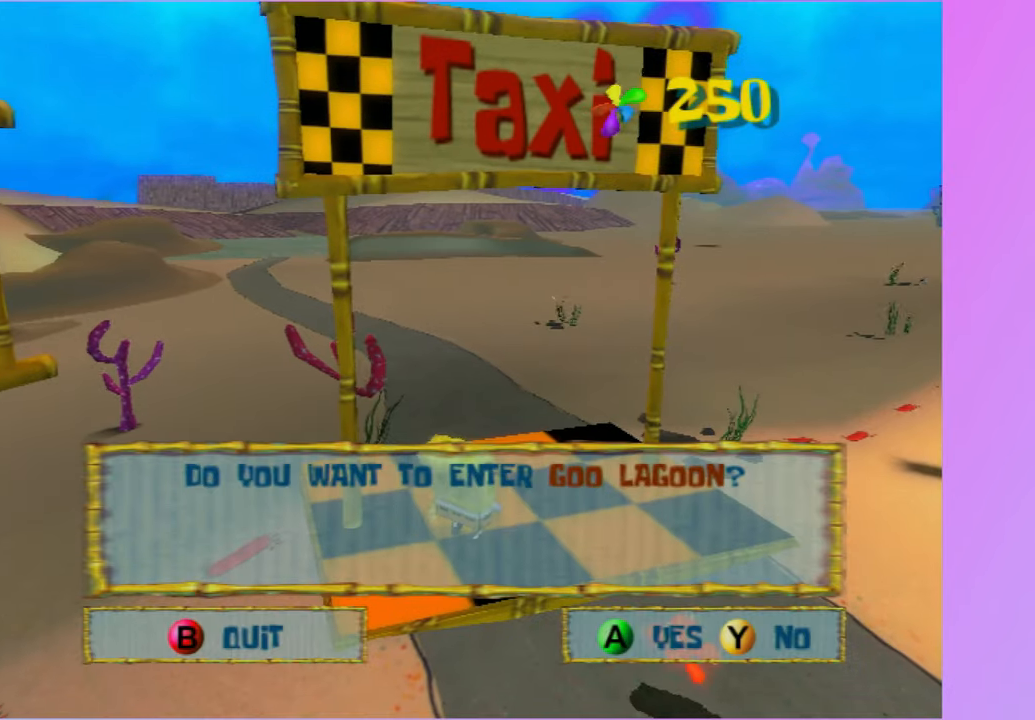
{"buttons": ["A"], "left_stick": "up-right", "right_stick": "center", "button_events": [[133, "A", "up"], [417, "A", "down"]]}
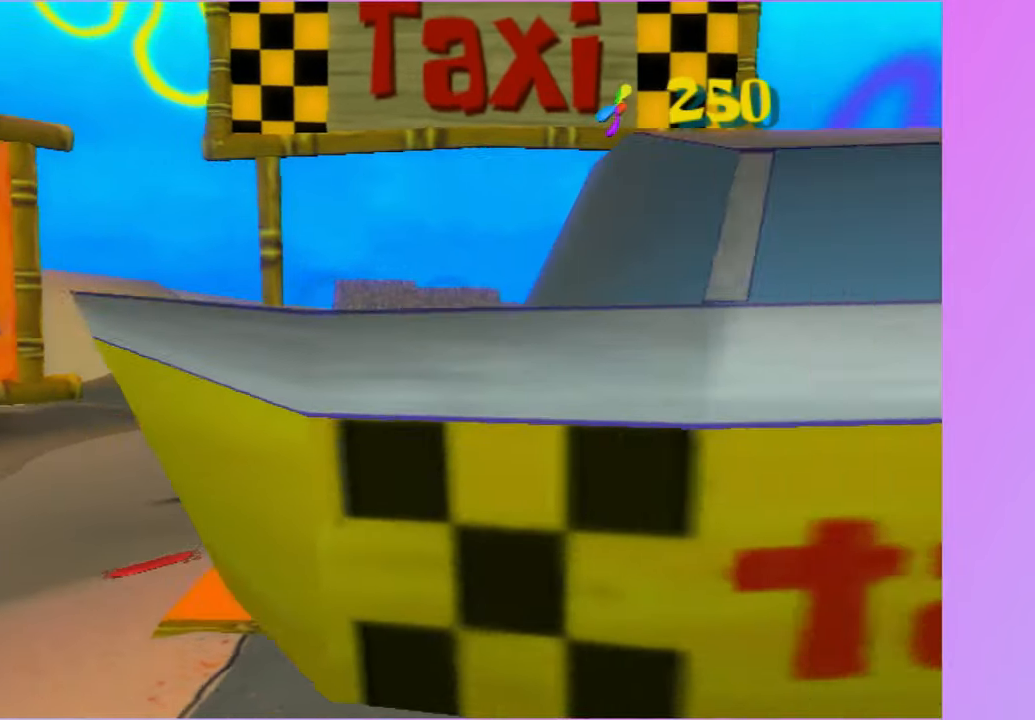
{"buttons": [], "left_stick": "center", "right_stick": "center", "button_events": [[17, "A", "up"]]}
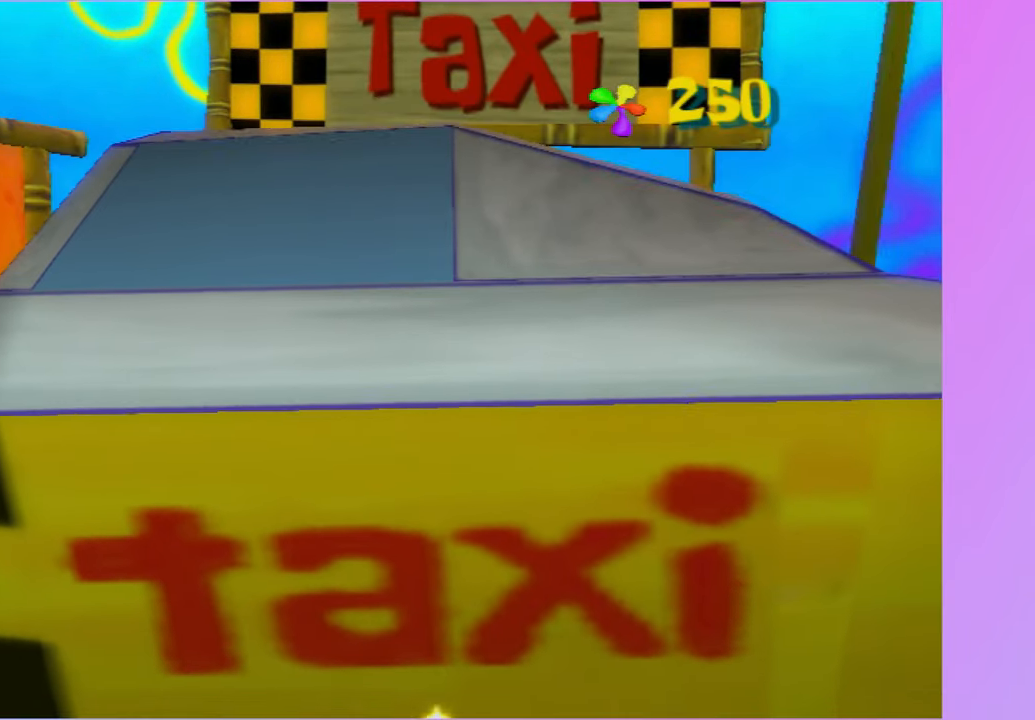
{"buttons": [], "left_stick": "up-right", "right_stick": "center", "button_events": []}
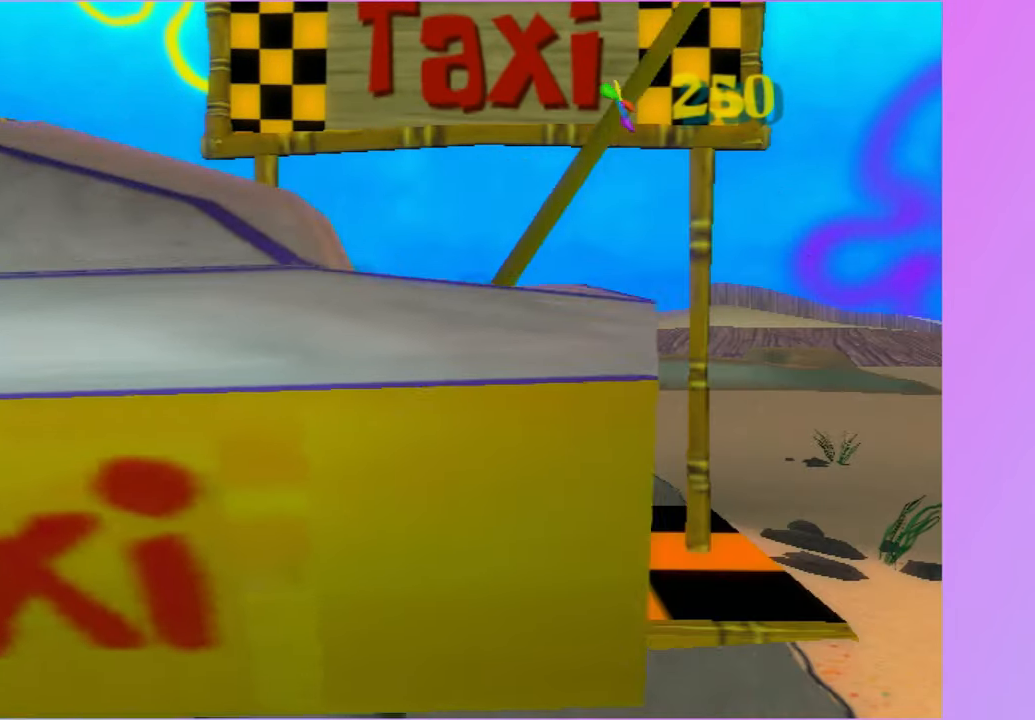
{"buttons": [], "left_stick": "up", "right_stick": "center", "button_events": []}
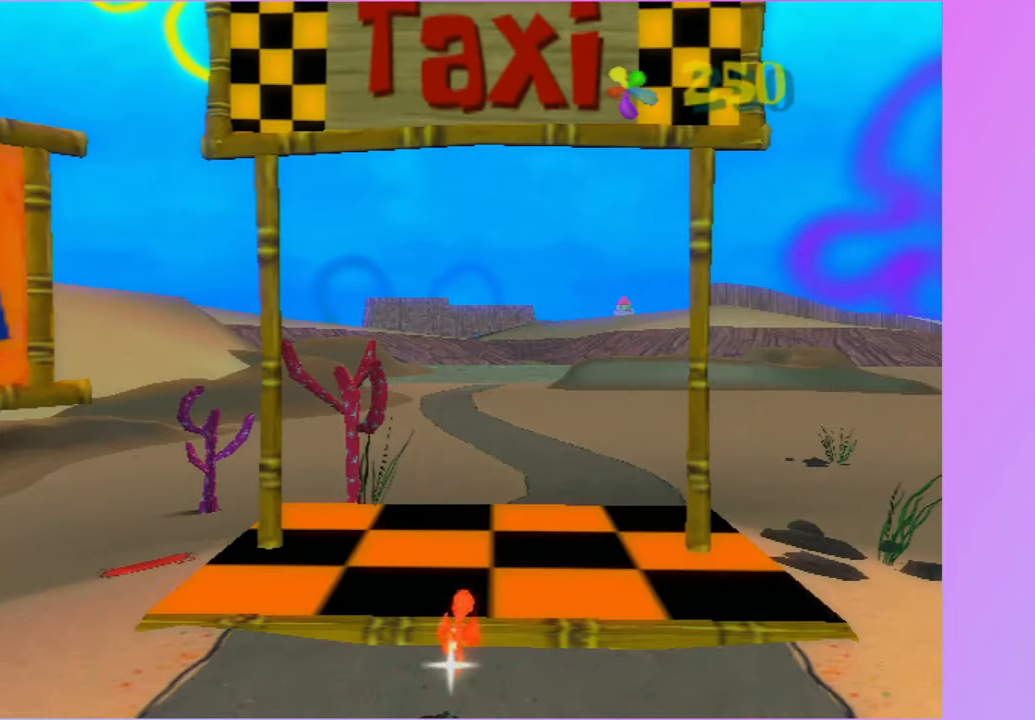
{"buttons": [], "left_stick": "up", "right_stick": "center", "button_events": [[367, "A", "down"], [467, "A", "up"]]}
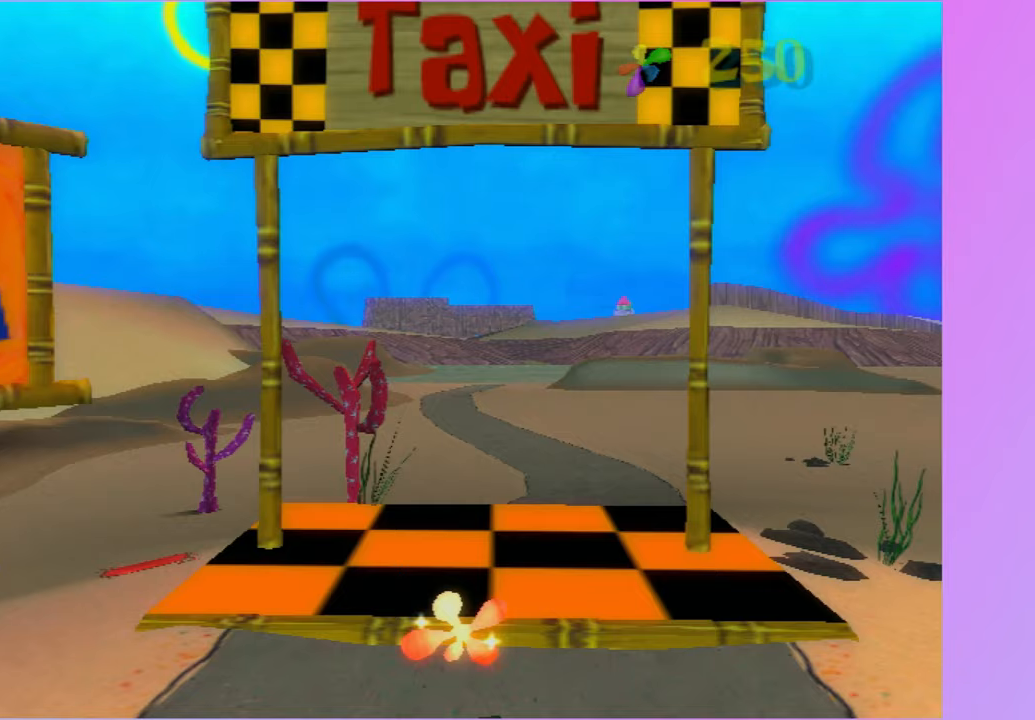
{"buttons": [], "left_stick": "up", "right_stick": "center", "button_events": [[83, "A", "down"], [133, "A", "up"], [267, "A", "down"], [317, "A", "up"]]}
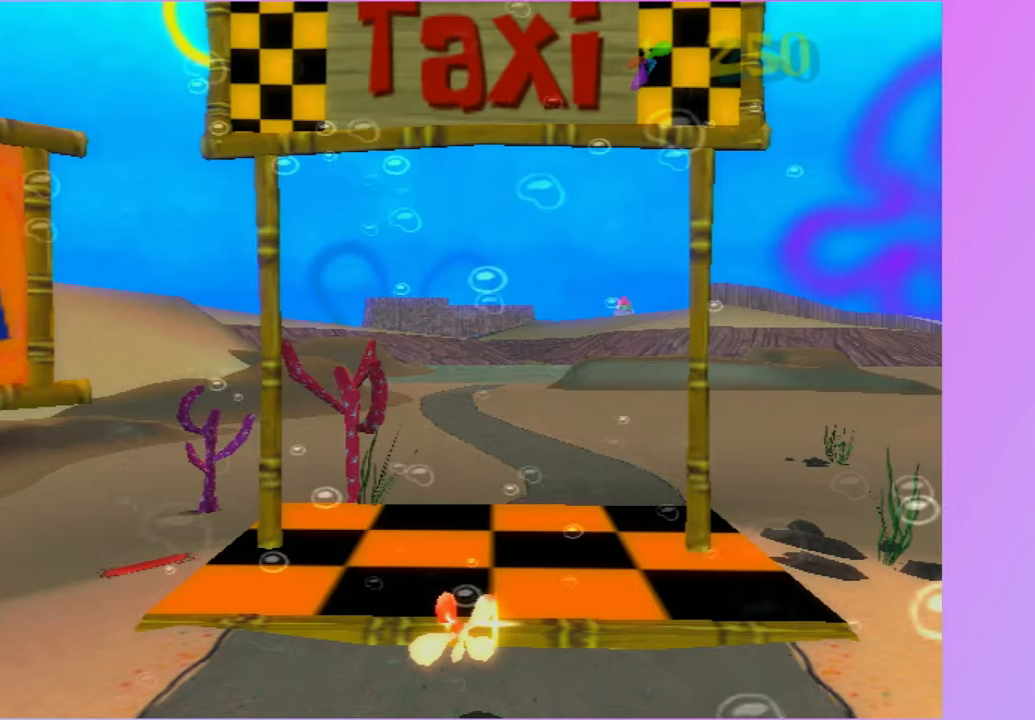
{"buttons": [], "left_stick": "up", "right_stick": "center", "button_events": []}
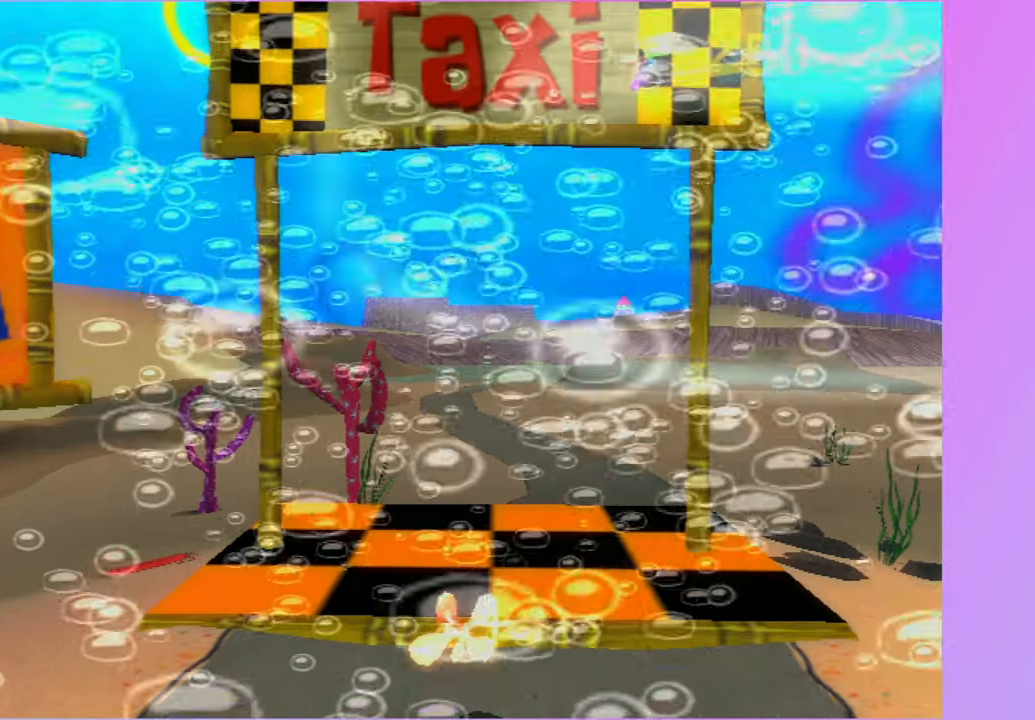
{"buttons": [], "left_stick": "up", "right_stick": "center", "button_events": []}
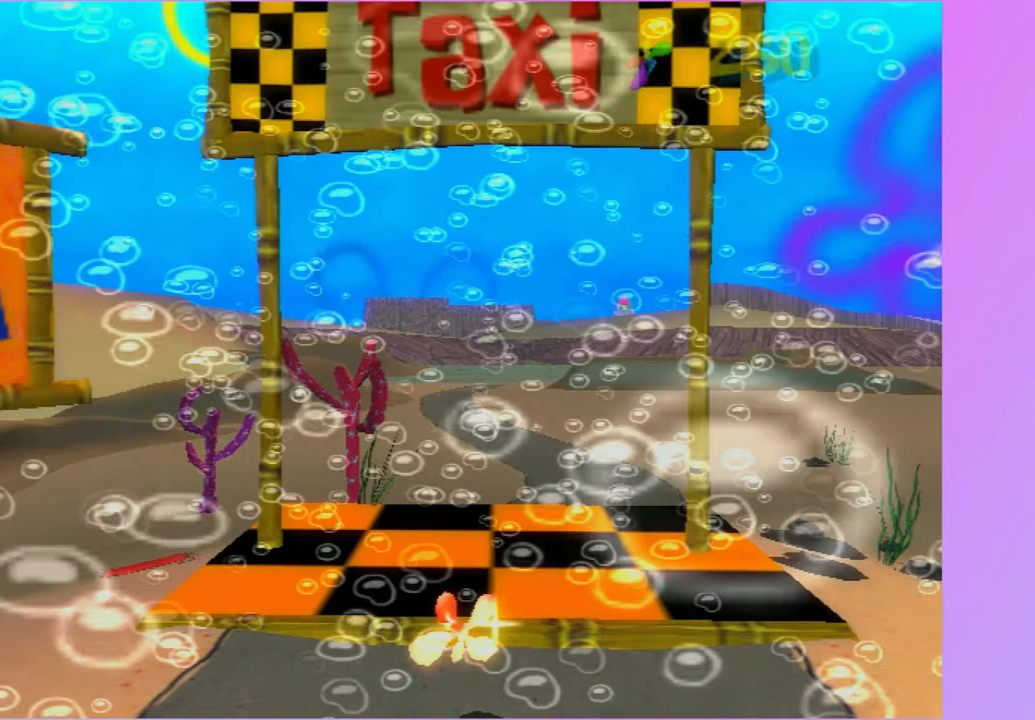
{"buttons": [], "left_stick": "up", "right_stick": "center", "button_events": []}
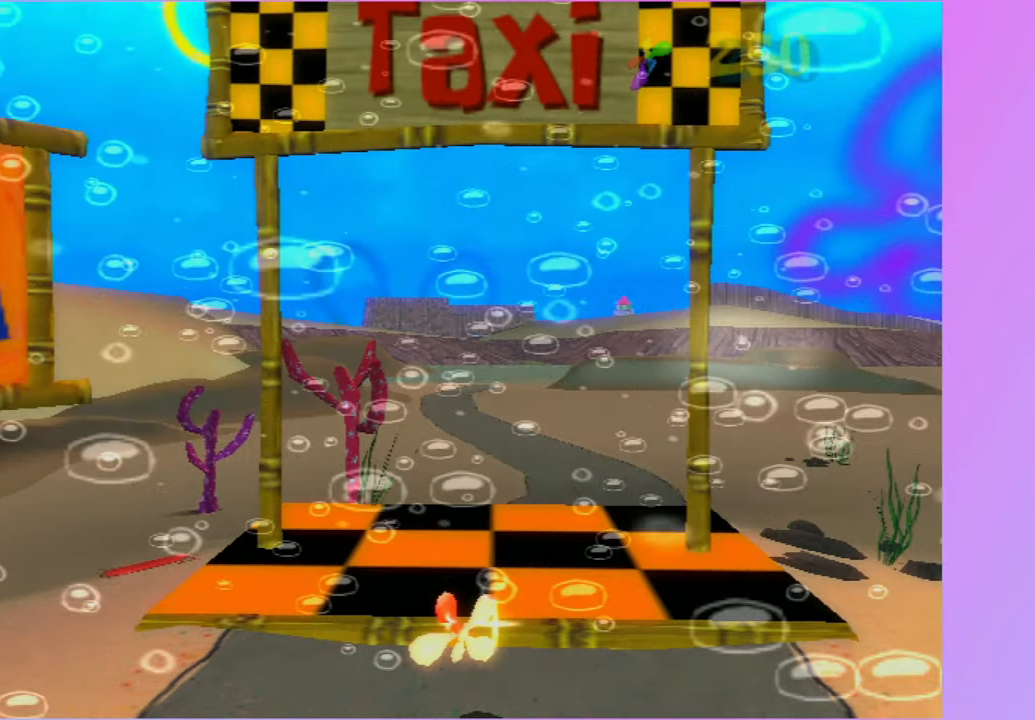
{"buttons": [], "left_stick": "up", "right_stick": "center", "button_events": []}
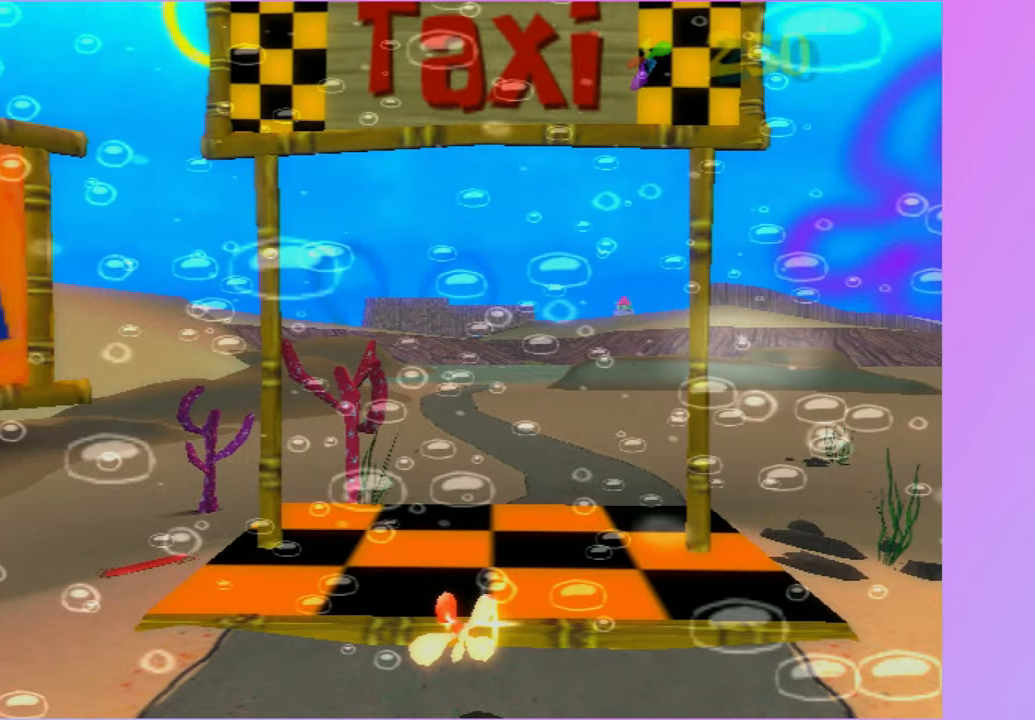
{"buttons": [], "left_stick": "up", "right_stick": "center", "button_events": []}
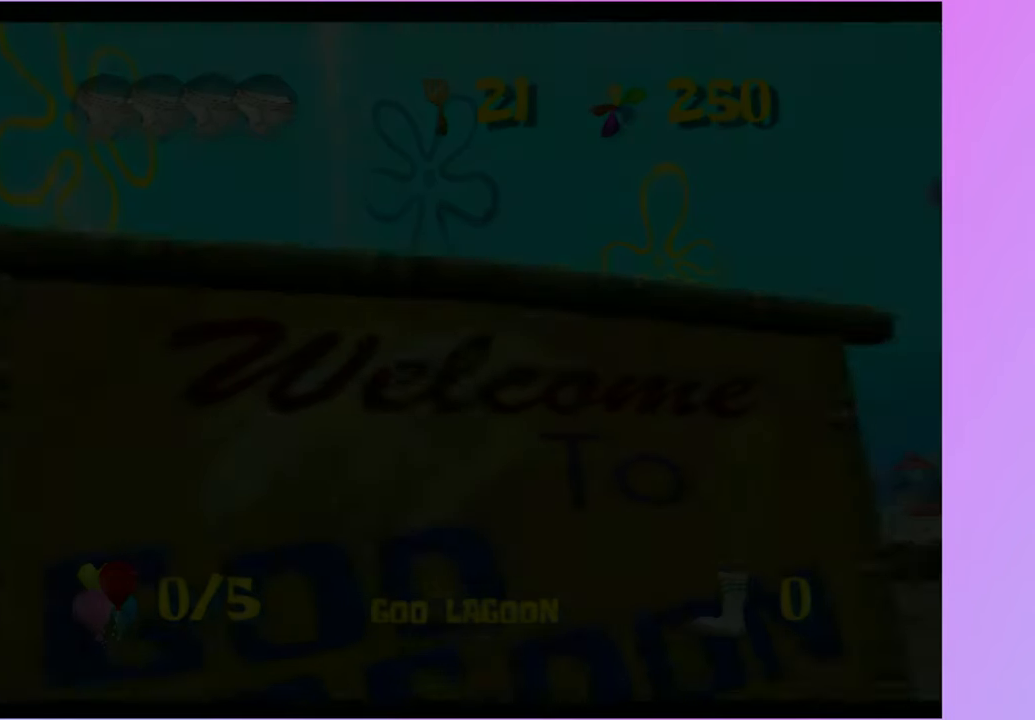
{"buttons": ["A"], "left_stick": "up", "right_stick": "center", "button_events": [[67, "A", "down"], [167, "A", "up"], [283, "A", "down"], [367, "A", "up"], [483, "A", "down"]]}
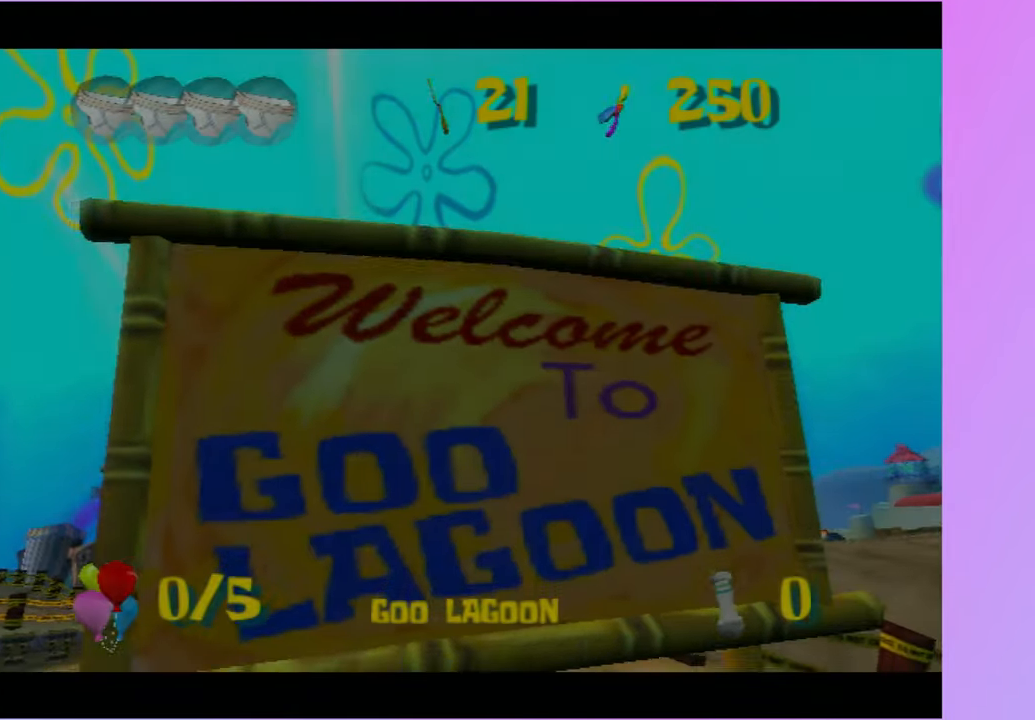
{"buttons": [], "left_stick": "up", "right_stick": "center", "button_events": [[50, "A", "up"], [150, "A", "down"], [233, "A", "up"], [350, "A", "down"], [433, "A", "up"]]}